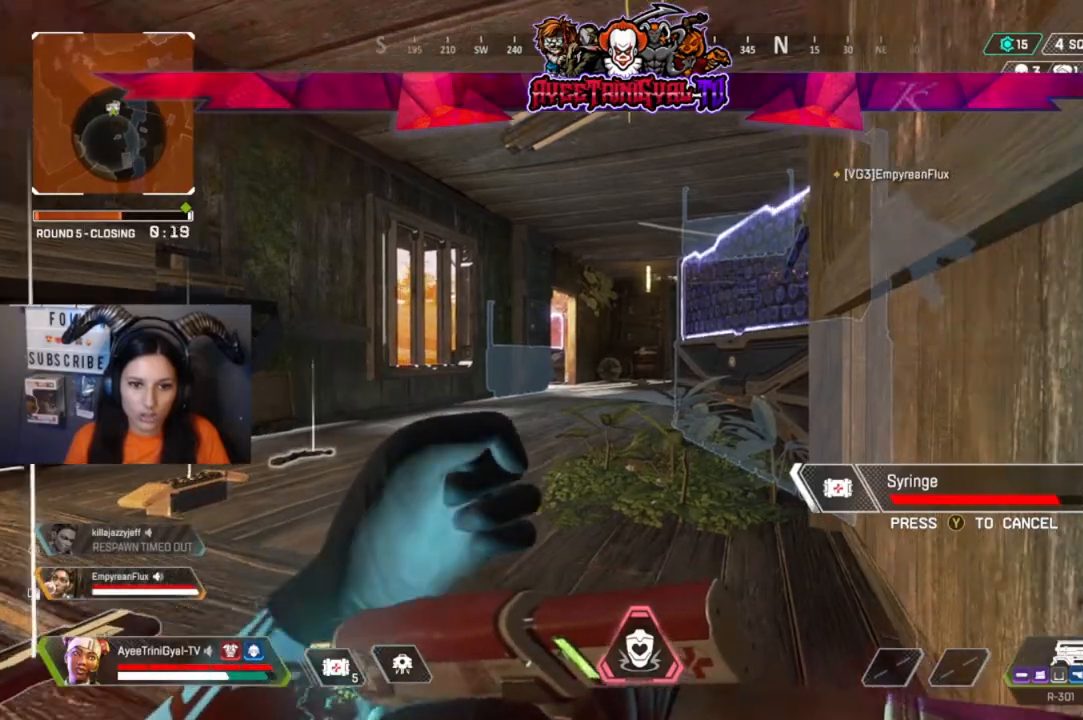
Gameplay with a controller (Xbox layout); each line is a JSON object with the inputs held at the frame after it. "events" lists button and stick changes between this image and that frame as [ms after this image, input, new state], when the widget could be followed in between.
{"buttons": [], "left_stick": "up-left", "right_stick": "center", "events": [[33, "R3", "up"], [300, "left_stick", "up-left"]]}
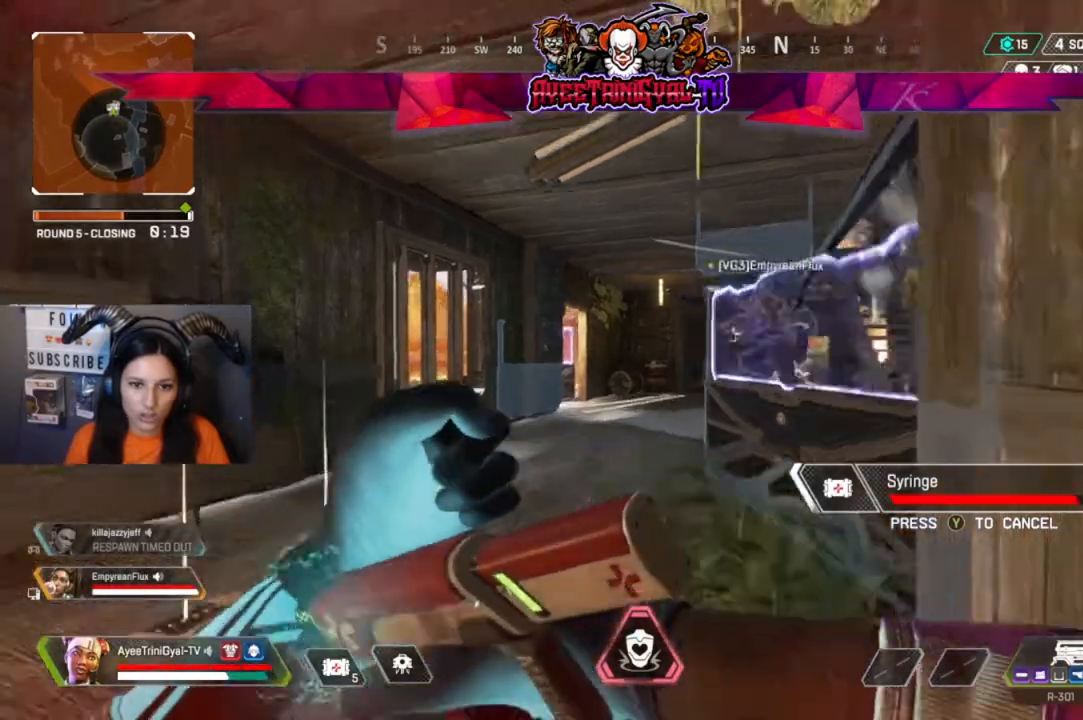
{"buttons": [], "left_stick": "down-right", "right_stick": "right", "events": [[167, "left_stick", "center"], [367, "left_stick", "down-right"], [367, "right_stick", "right"]]}
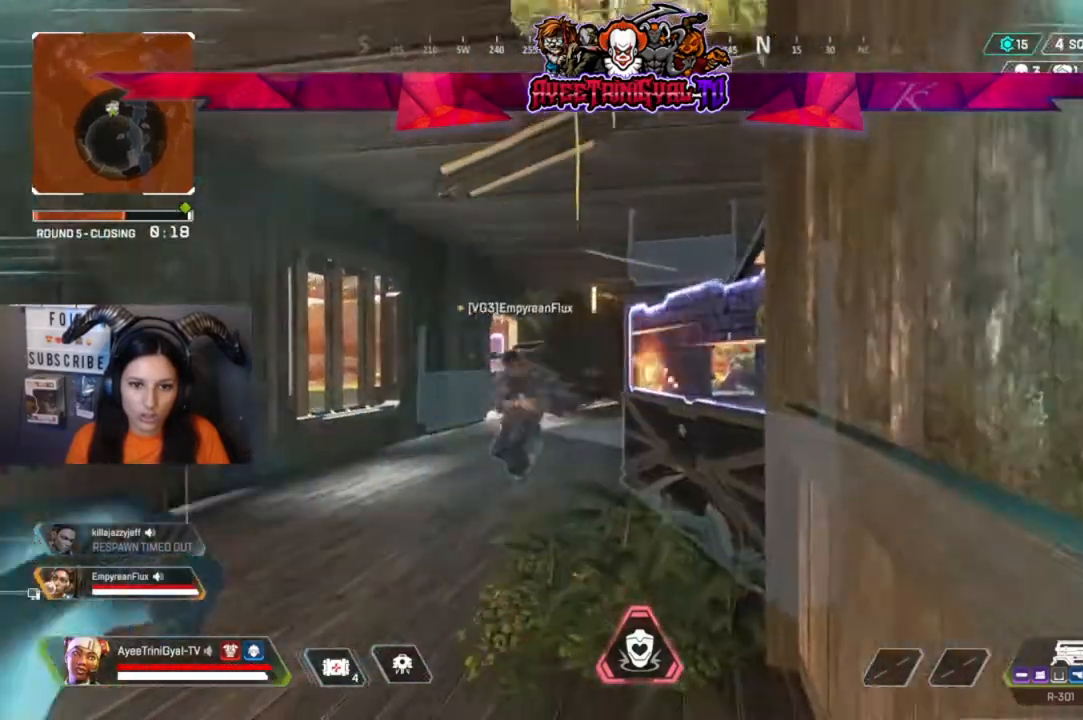
{"buttons": [], "left_stick": "center", "right_stick": "center", "events": [[100, "right_stick", "center"], [133, "left_stick", "center"]]}
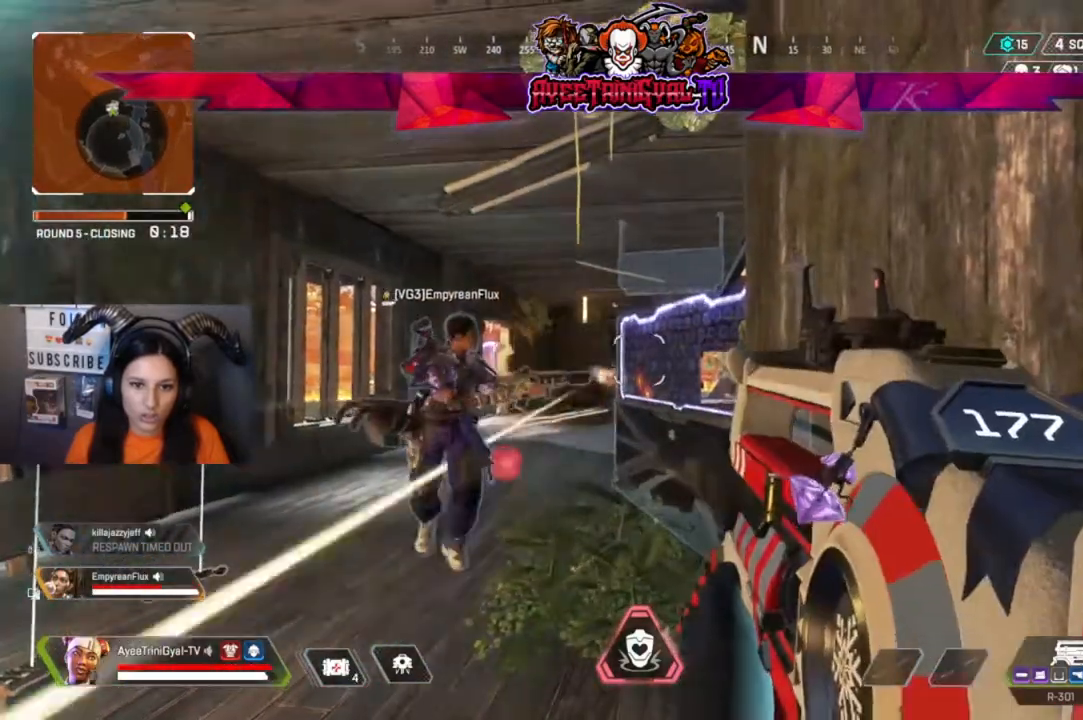
{"buttons": ["L2", "R2"], "left_stick": "left", "right_stick": "down-left", "events": [[67, "right_stick", "down-left"], [100, "L2", "down"], [100, "left_stick", "left"], [200, "right_stick", "down-right"], [333, "R2", "down"], [400, "right_stick", "down-left"]]}
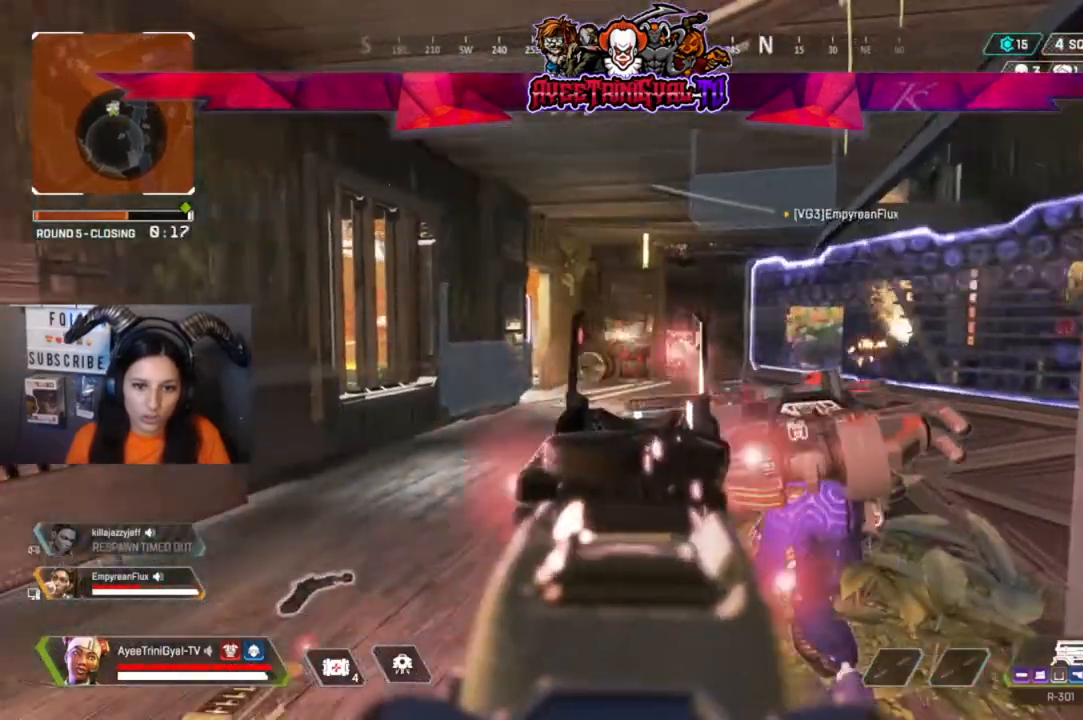
{"buttons": ["L2", "R2"], "left_stick": "left", "right_stick": "down-left", "events": [[100, "right_stick", "center"], [167, "right_stick", "up"], [233, "left_stick", "right"], [300, "left_stick", "left"], [500, "right_stick", "down-left"]]}
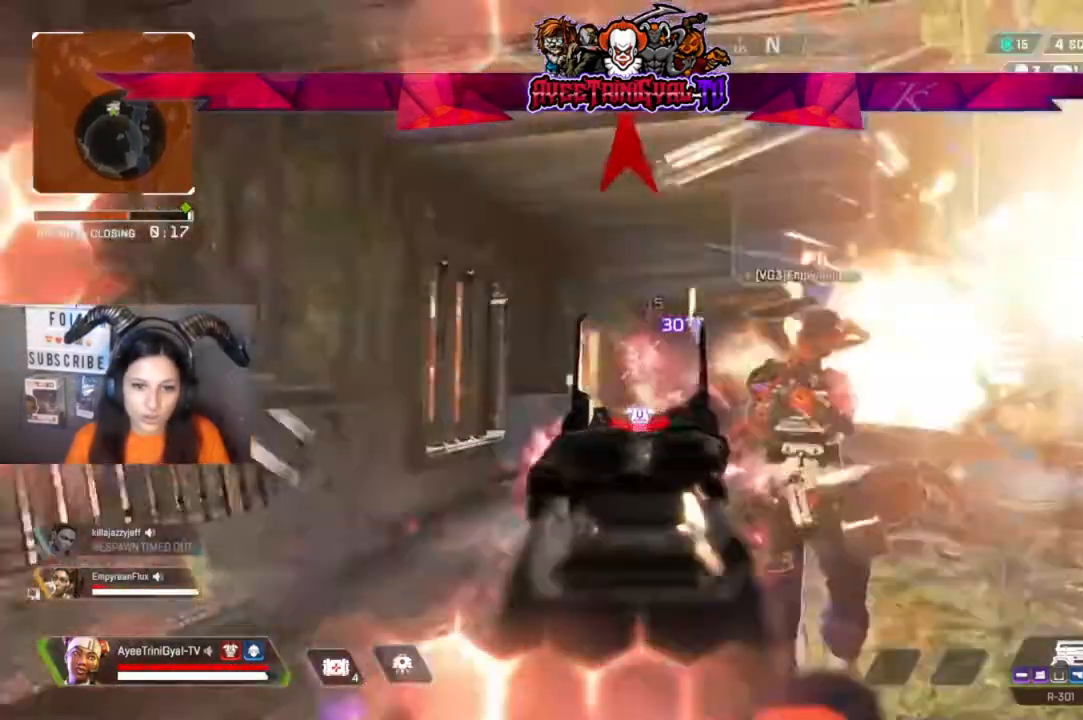
{"buttons": ["L2", "R2"], "left_stick": "right", "right_stick": "right", "events": [[67, "left_stick", "right"], [100, "right_stick", "down-right"], [300, "right_stick", "down-left"], [467, "right_stick", "right"]]}
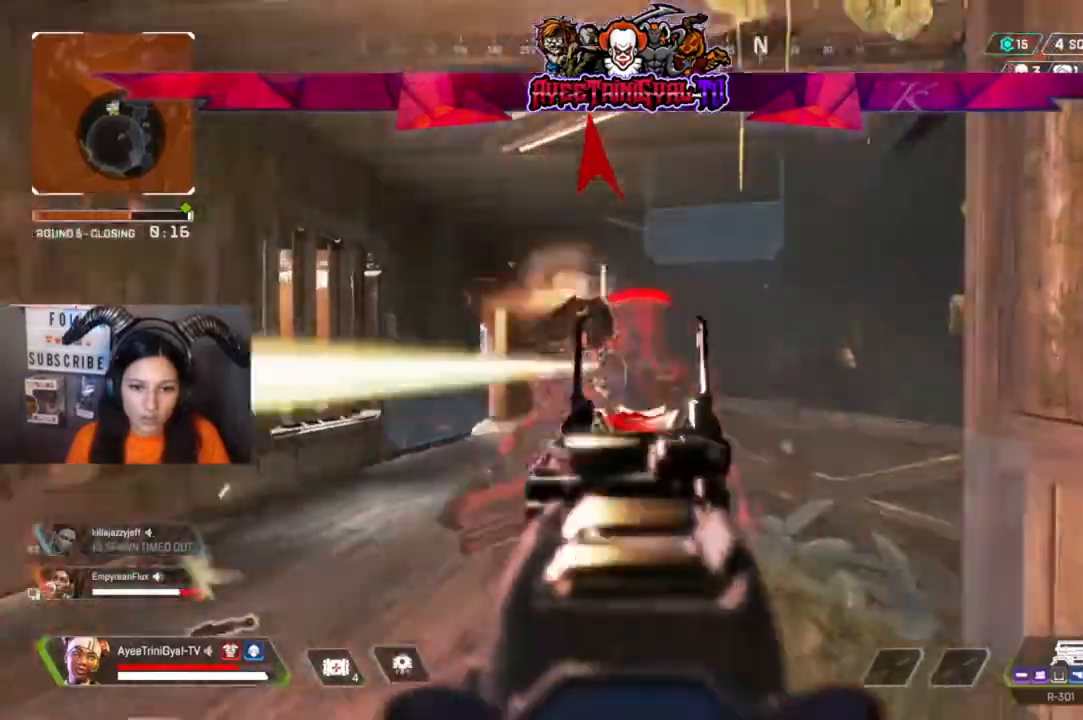
{"buttons": ["L2", "R2"], "left_stick": "left", "right_stick": "right", "events": [[367, "left_stick", "left"]]}
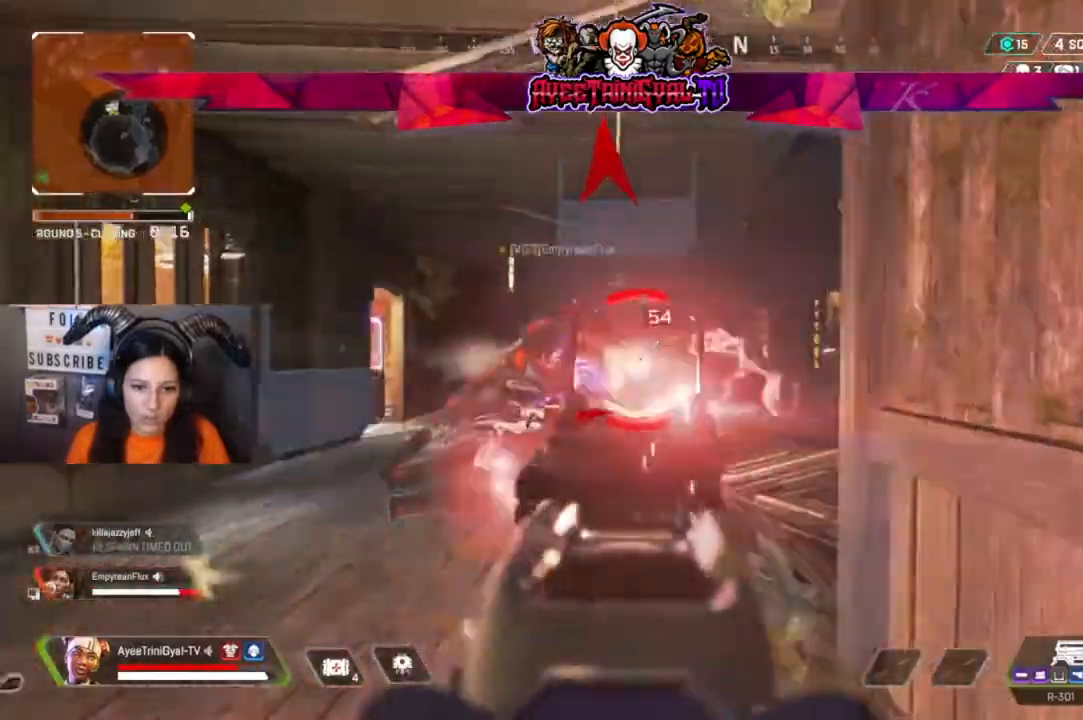
{"buttons": ["L2", "R2"], "left_stick": "right", "right_stick": "down-left", "events": [[67, "left_stick", "center"], [167, "right_stick", "down-right"], [200, "left_stick", "right"], [333, "left_stick", "center"], [333, "right_stick", "center"], [500, "left_stick", "right"], [500, "right_stick", "down-left"]]}
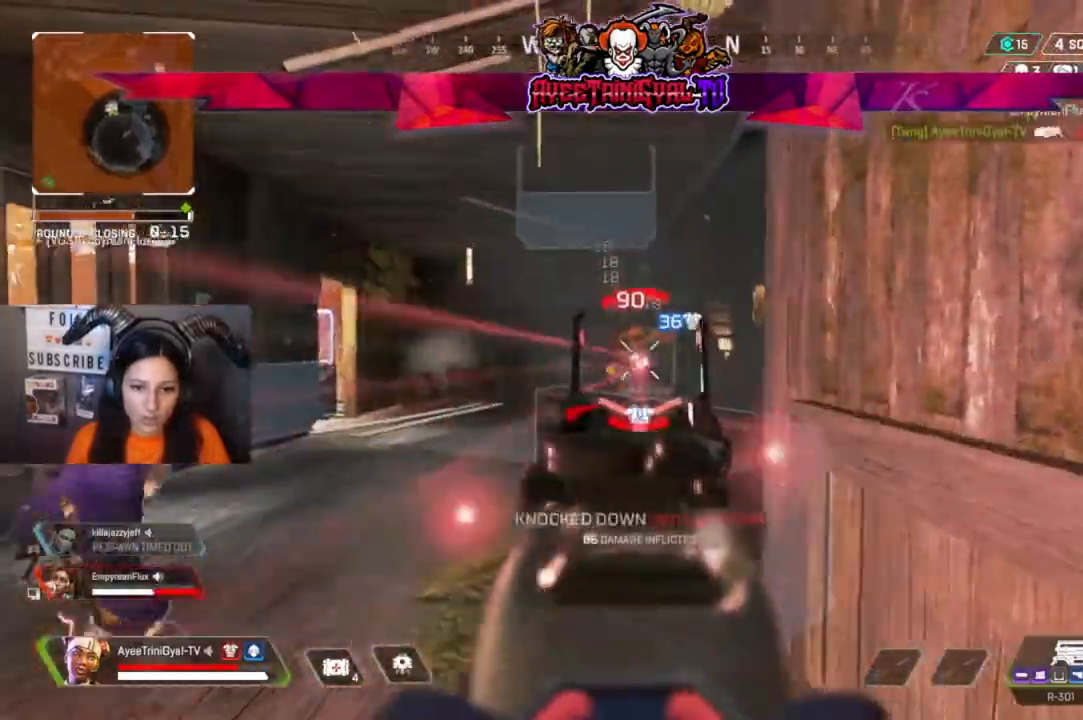
{"buttons": [], "left_stick": "center", "right_stick": "center", "events": [[100, "L2", "up"], [133, "R2", "up"], [167, "right_stick", "center"], [300, "right_stick", "down-left"], [333, "R3", "down"], [400, "right_stick", "center"], [433, "left_stick", "center"], [467, "R3", "up"]]}
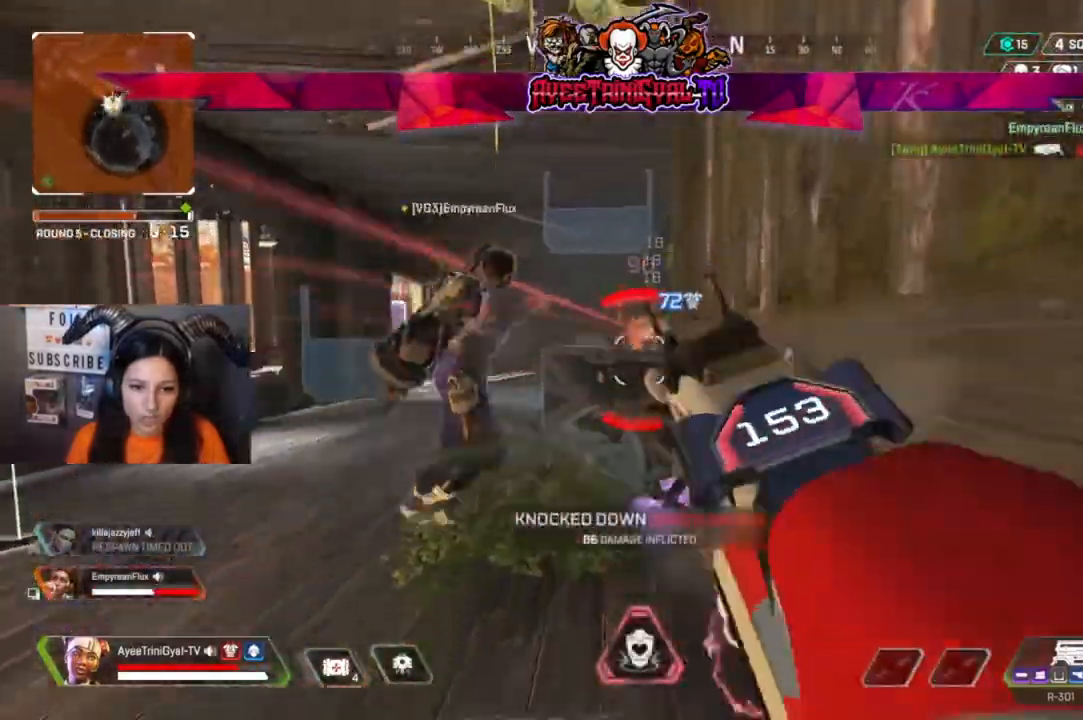
{"buttons": ["R3"], "left_stick": "center", "right_stick": "center", "events": [[467, "R3", "down"]]}
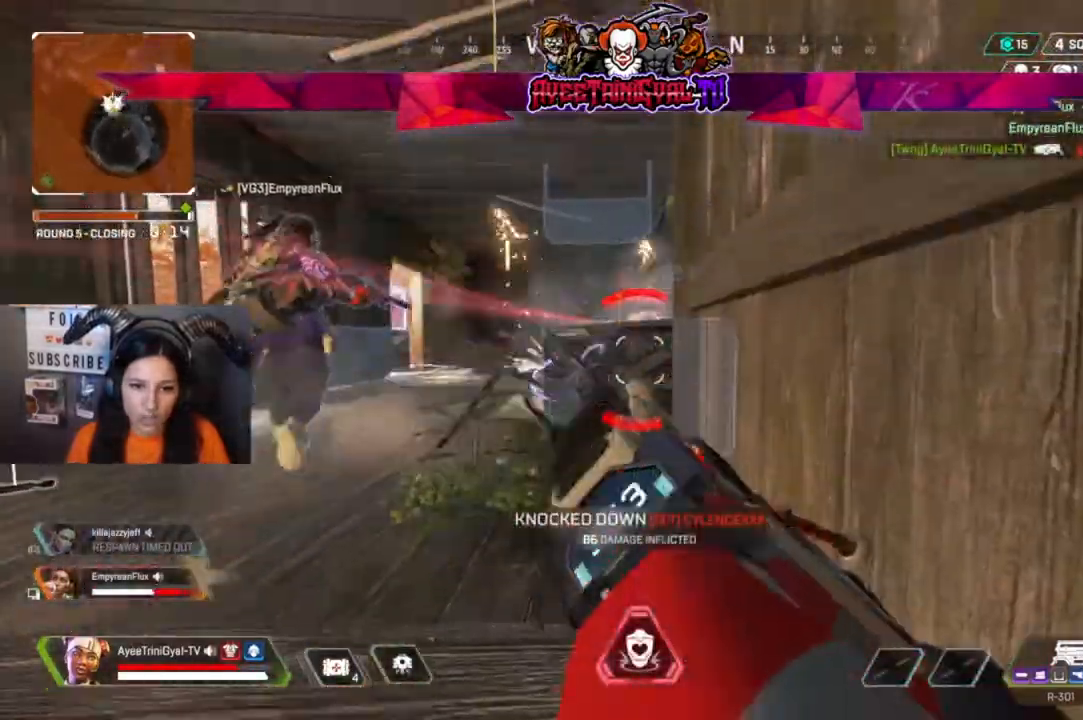
{"buttons": ["L2"], "left_stick": "up", "right_stick": "center", "events": [[133, "L2", "down"], [133, "R3", "up"], [167, "left_stick", "up"]]}
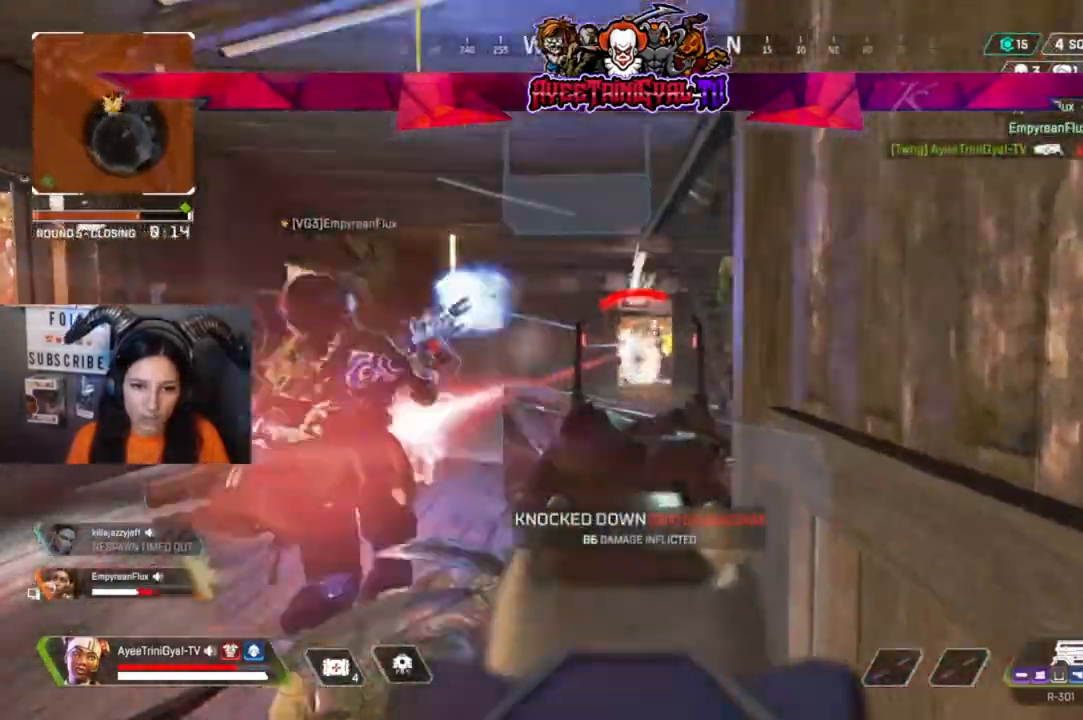
{"buttons": ["L2", "R2"], "left_stick": "up-left", "right_stick": "center"}
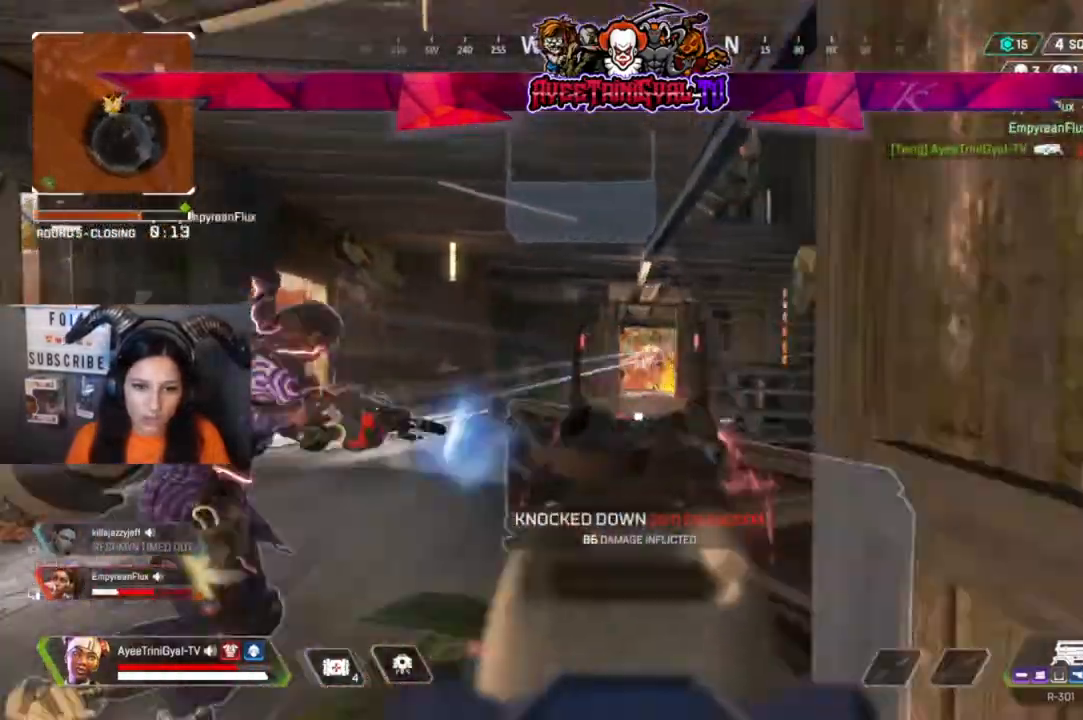
{"buttons": ["L2", "R2"], "left_stick": "center", "right_stick": "center", "events": [[133, "left_stick", "center"], [133, "right_stick", "right"], [200, "left_stick", "right"], [367, "right_stick", "center"], [400, "left_stick", "center"]]}
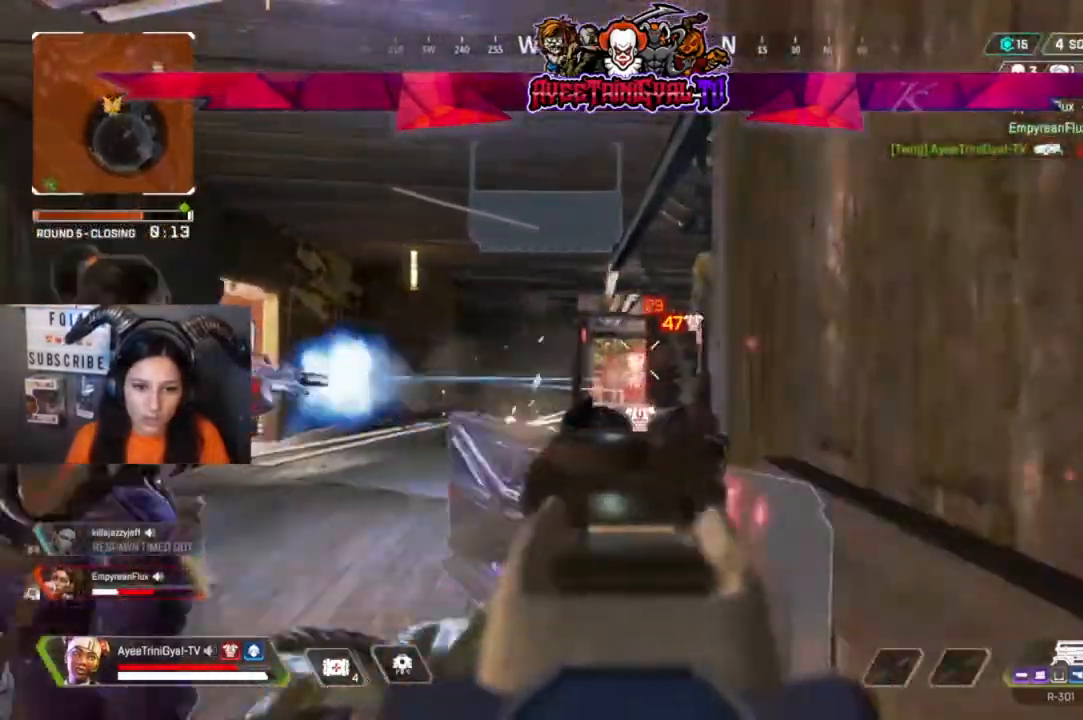
{"buttons": ["L2", "R2"], "left_stick": "down", "right_stick": "down-left", "events": [[67, "left_stick", "left"], [233, "left_stick", "center"], [300, "right_stick", "down"], [400, "left_stick", "down"], [433, "right_stick", "down-left"]]}
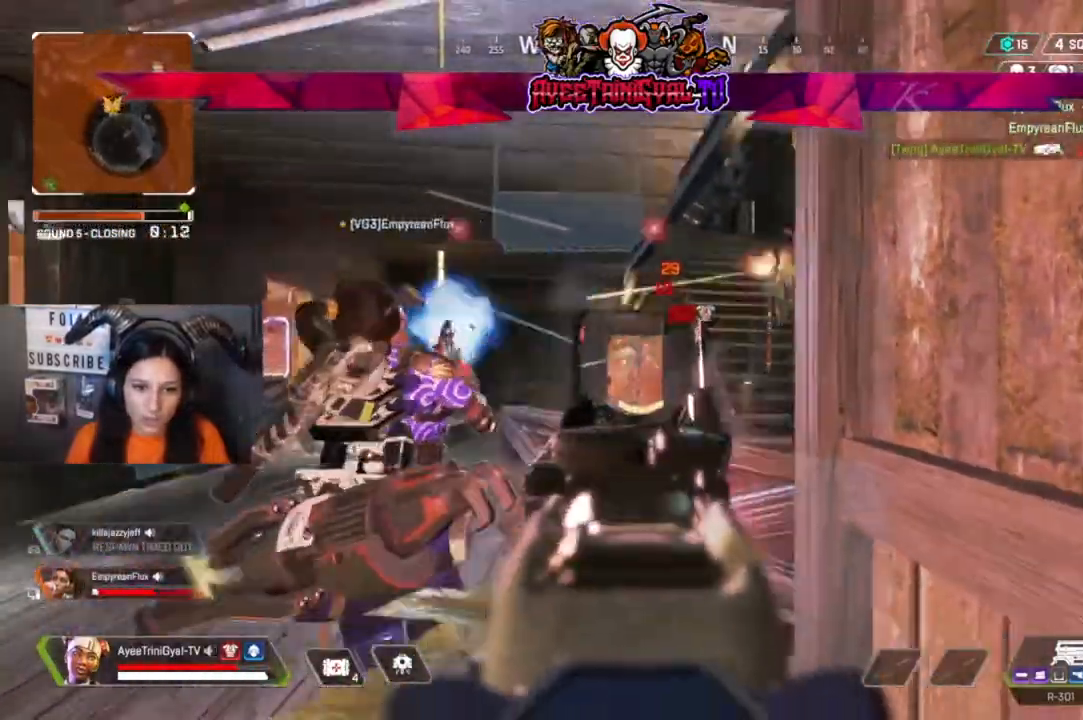
{"buttons": ["L2", "R2"], "left_stick": "center", "right_stick": "down-right", "events": [[133, "left_stick", "center"], [233, "right_stick", "center"], [333, "right_stick", "down-right"]]}
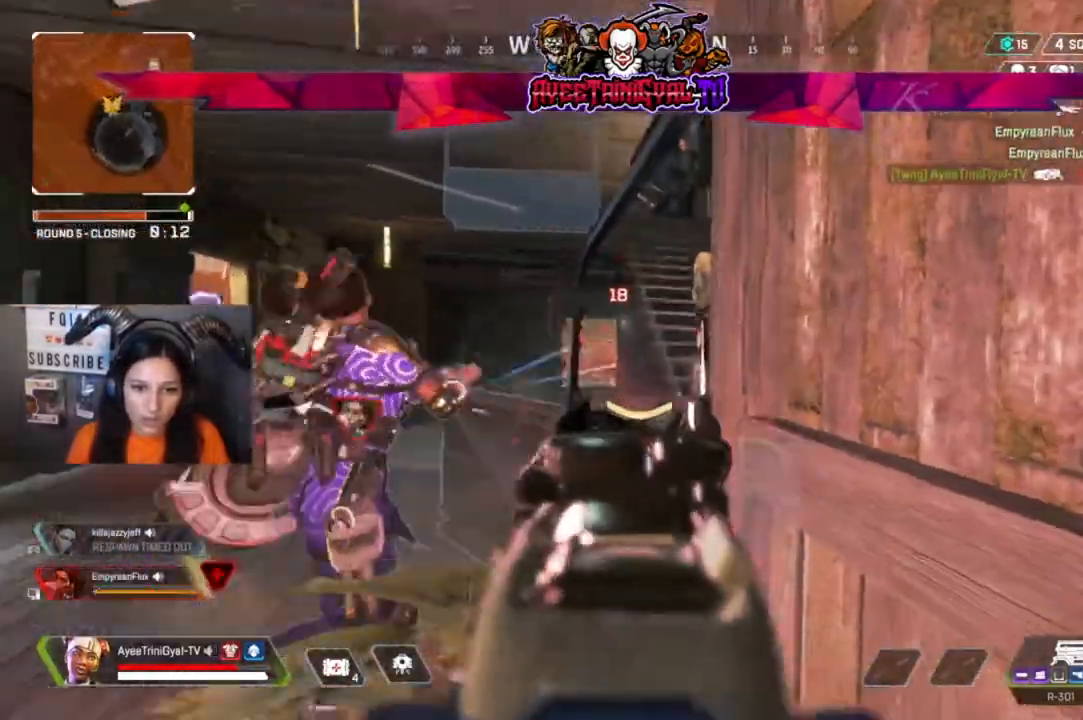
{"buttons": ["R3"], "left_stick": "down-right", "right_stick": "center", "events": [[133, "right_stick", "down-left"], [233, "left_stick", "down-right"], [267, "L2", "up"], [267, "R2", "up"], [267, "right_stick", "center"], [433, "R3", "down"]]}
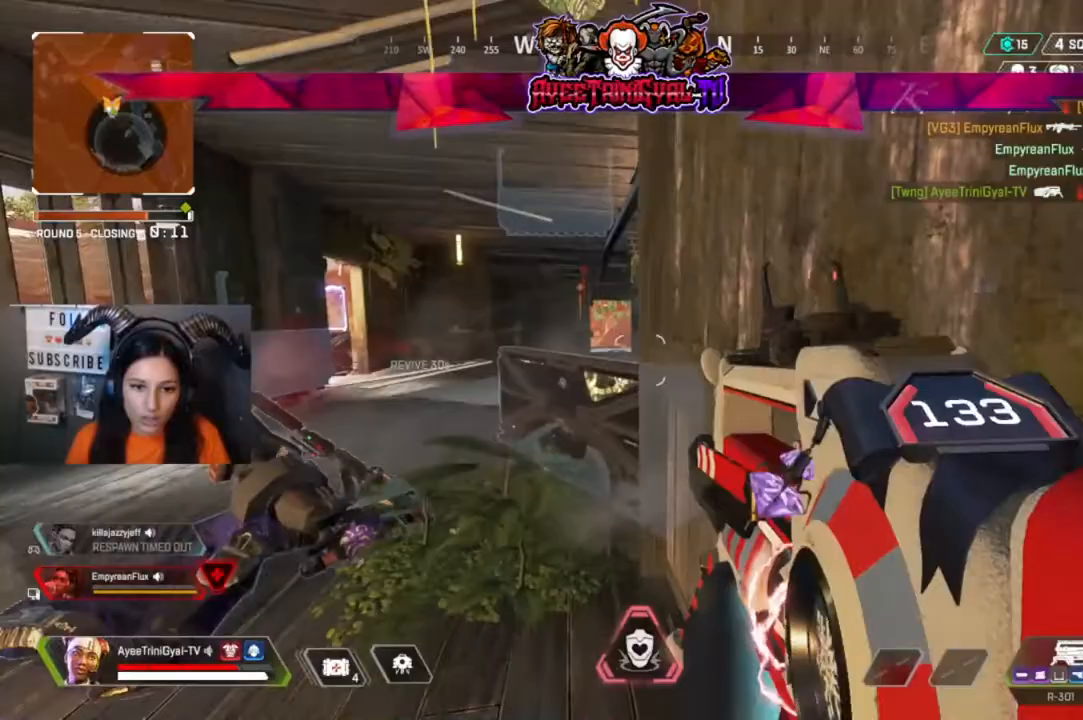
{"buttons": [], "left_stick": "down-right", "right_stick": "center", "events": [[67, "R3", "up"]]}
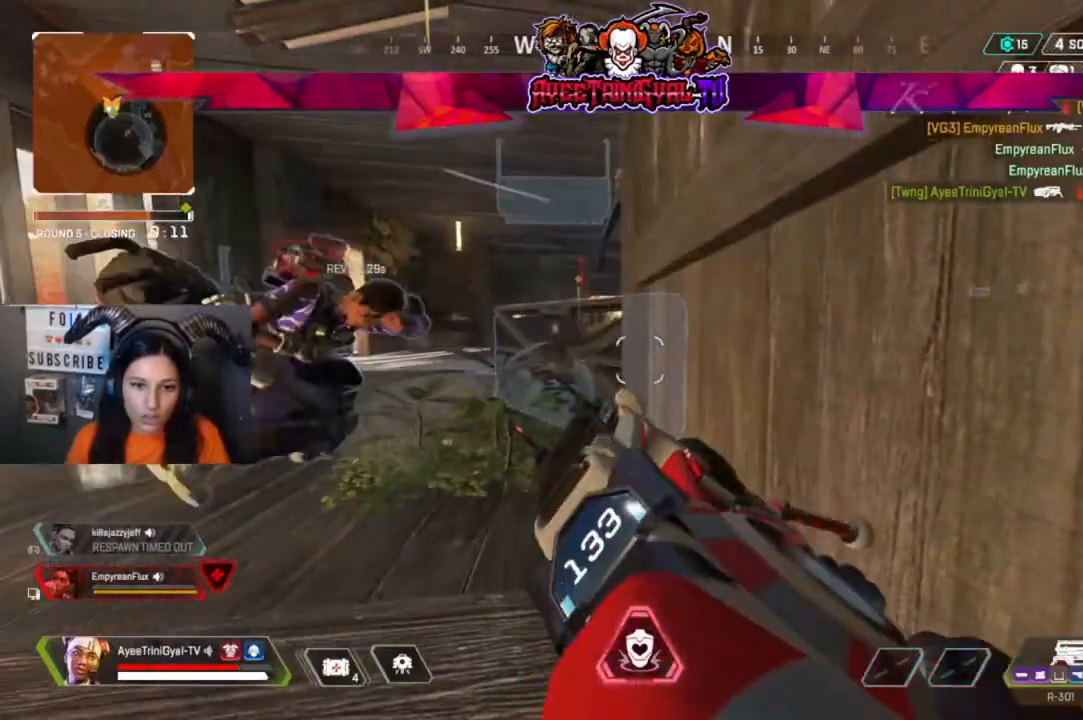
{"buttons": ["L2"], "left_stick": "left", "right_stick": "down-left", "events": [[33, "R3", "down"], [33, "left_stick", "center"], [167, "left_stick", "left"], [167, "right_stick", "up-right"], [200, "R3", "up"], [433, "L2", "down"], [433, "right_stick", "center"], [500, "right_stick", "down-left"]]}
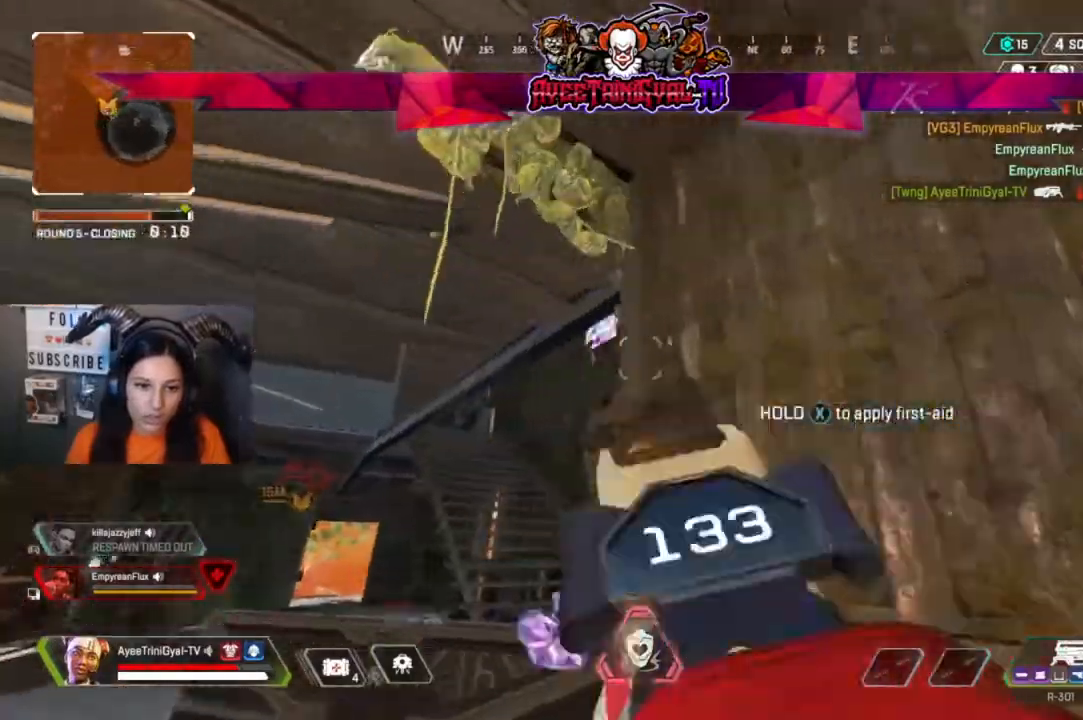
{"buttons": ["L2"], "left_stick": "down-left", "right_stick": "down-left", "events": [[33, "left_stick", "down-left"]]}
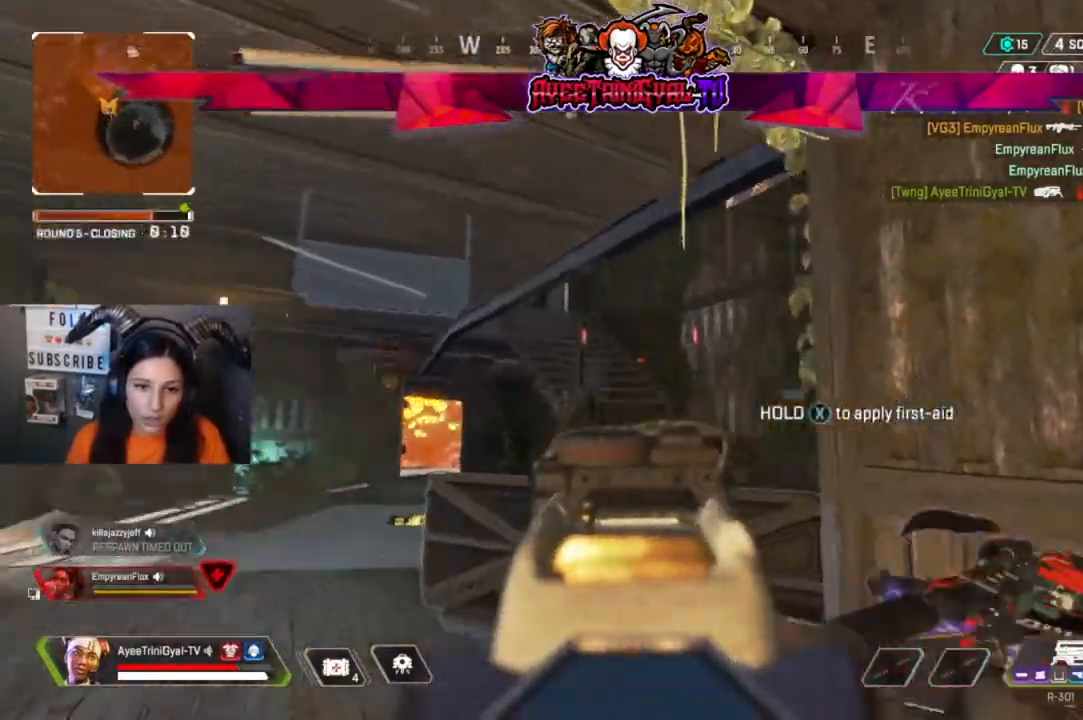
{"buttons": ["X"], "left_stick": "up-right", "right_stick": "center", "events": [[67, "left_stick", "down-right"], [133, "L2", "up"], [200, "left_stick", "up-right"], [300, "right_stick", "center"], [400, "X", "down"]]}
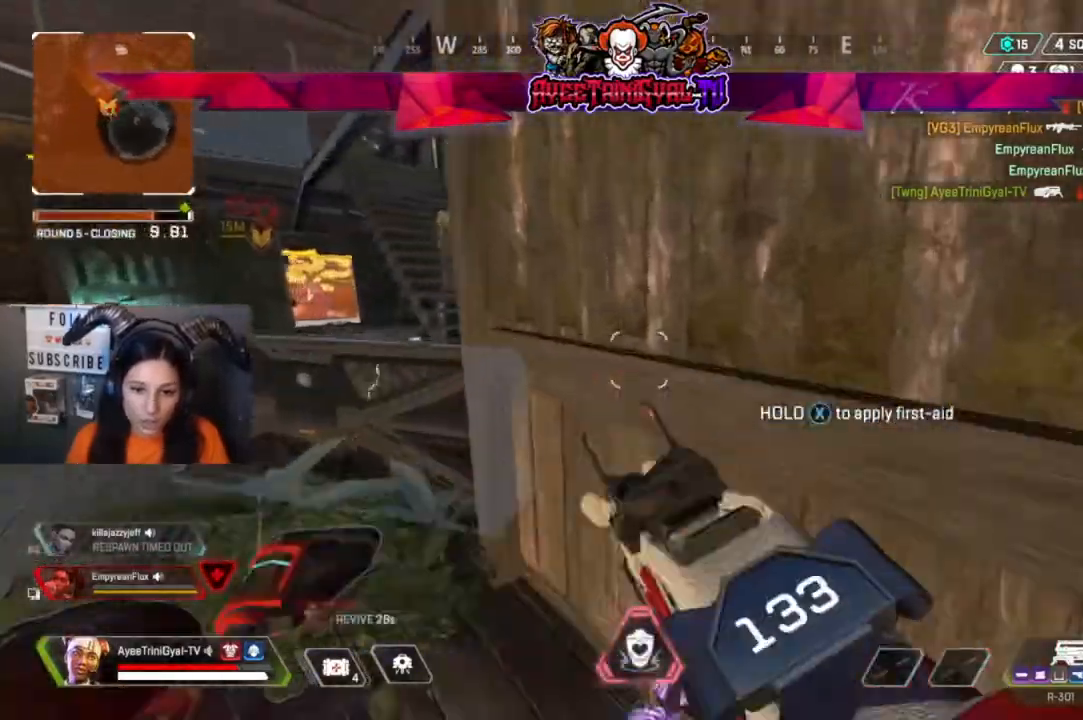
{"buttons": [], "left_stick": "down-right", "right_stick": "center", "events": [[133, "left_stick", "left"], [233, "left_stick", "down-left"], [467, "left_stick", "down-right"], [500, "X", "up"]]}
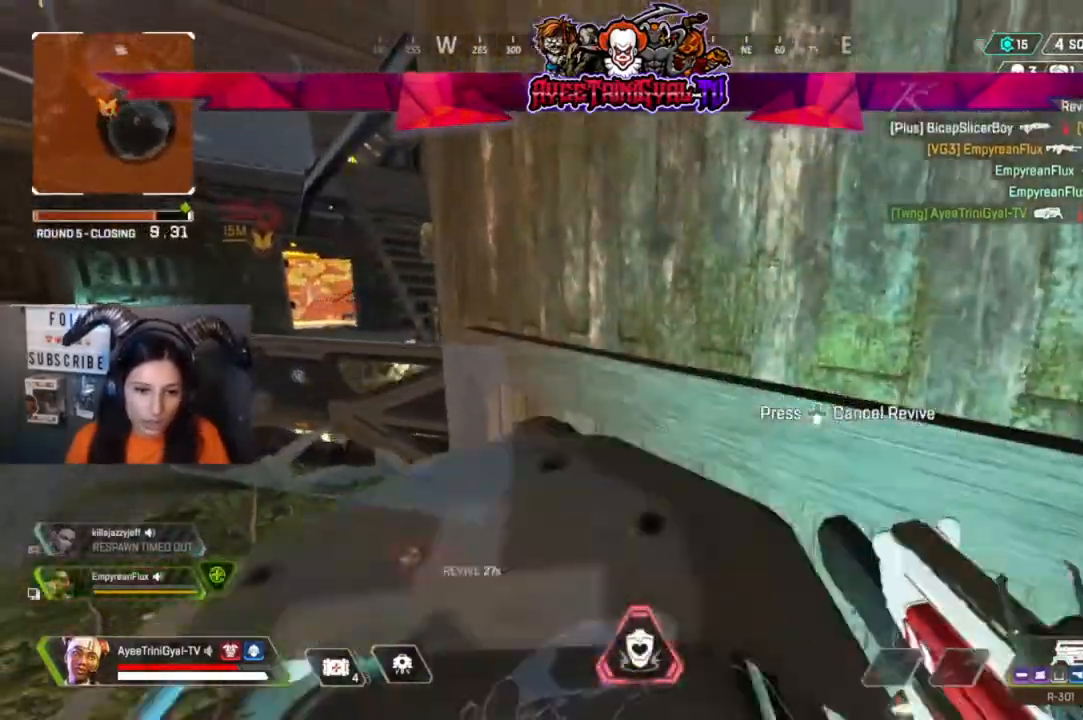
{"buttons": [], "left_stick": "center", "right_stick": "up-left", "events": [[67, "left_stick", "right"], [200, "right_stick", "left"], [333, "right_stick", "up-left"], [433, "left_stick", "center"]]}
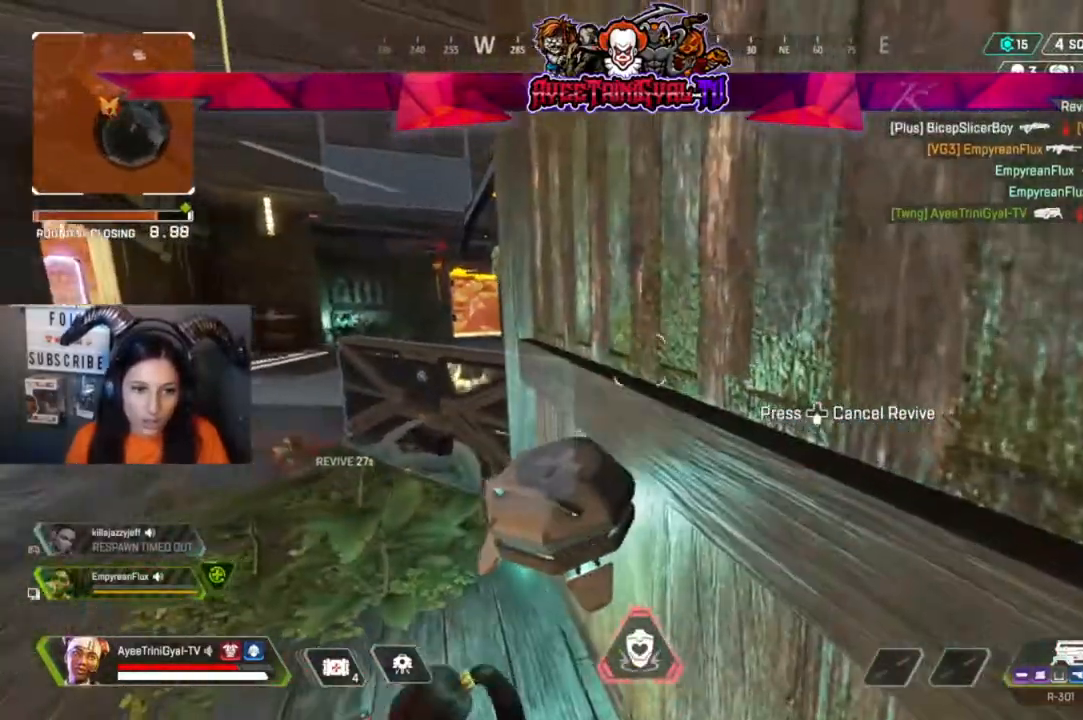
{"buttons": ["L2"], "left_stick": "right", "right_stick": "down-right", "events": [[33, "left_stick", "left"], [100, "L2", "down"], [367, "right_stick", "center"], [400, "left_stick", "center"], [433, "right_stick", "down-right"], [467, "left_stick", "right"]]}
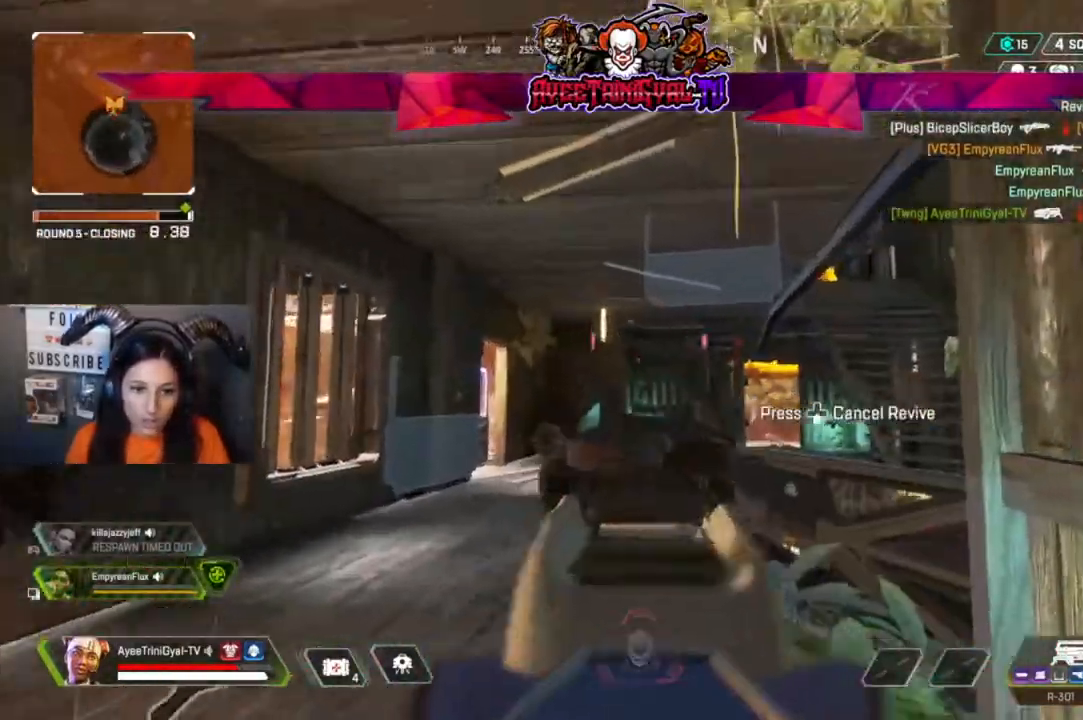
{"buttons": ["L2"], "left_stick": "left", "right_stick": "down-right", "events": [[400, "left_stick", "left"]]}
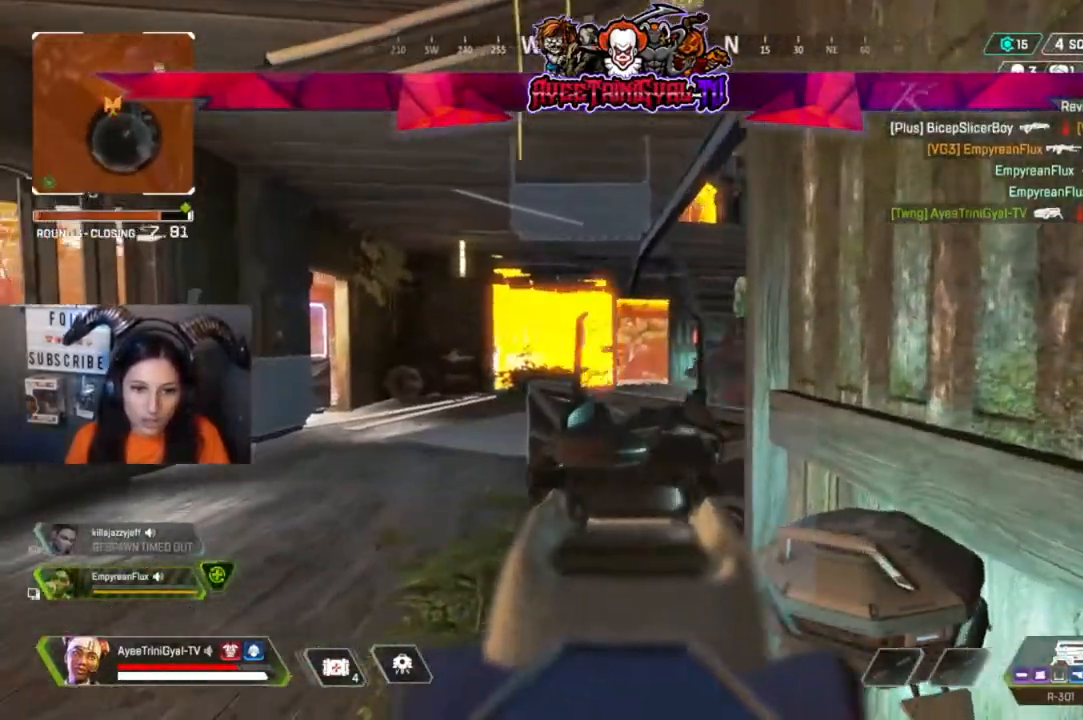
{"buttons": ["L2", "R2"], "left_stick": "center", "right_stick": "right", "events": [[100, "right_stick", "right"], [200, "left_stick", "center"], [300, "left_stick", "left"], [333, "R2", "down"], [367, "left_stick", "center"]]}
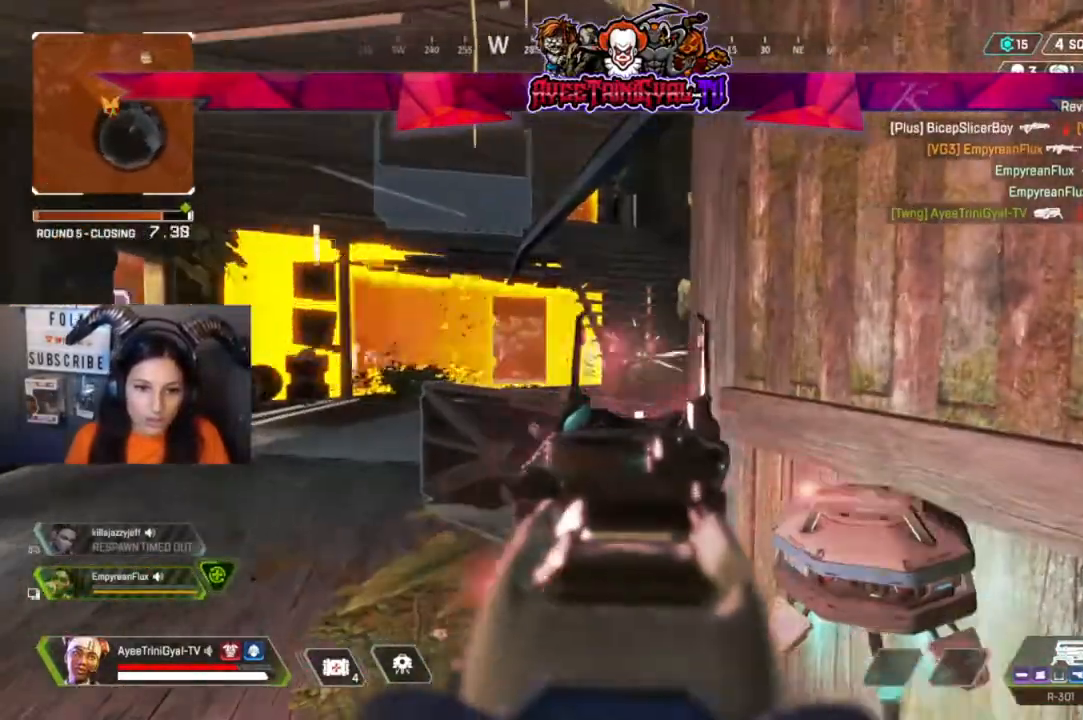
{"buttons": ["L2", "R2"], "left_stick": "left", "right_stick": "right", "events": [[33, "left_stick", "left"]]}
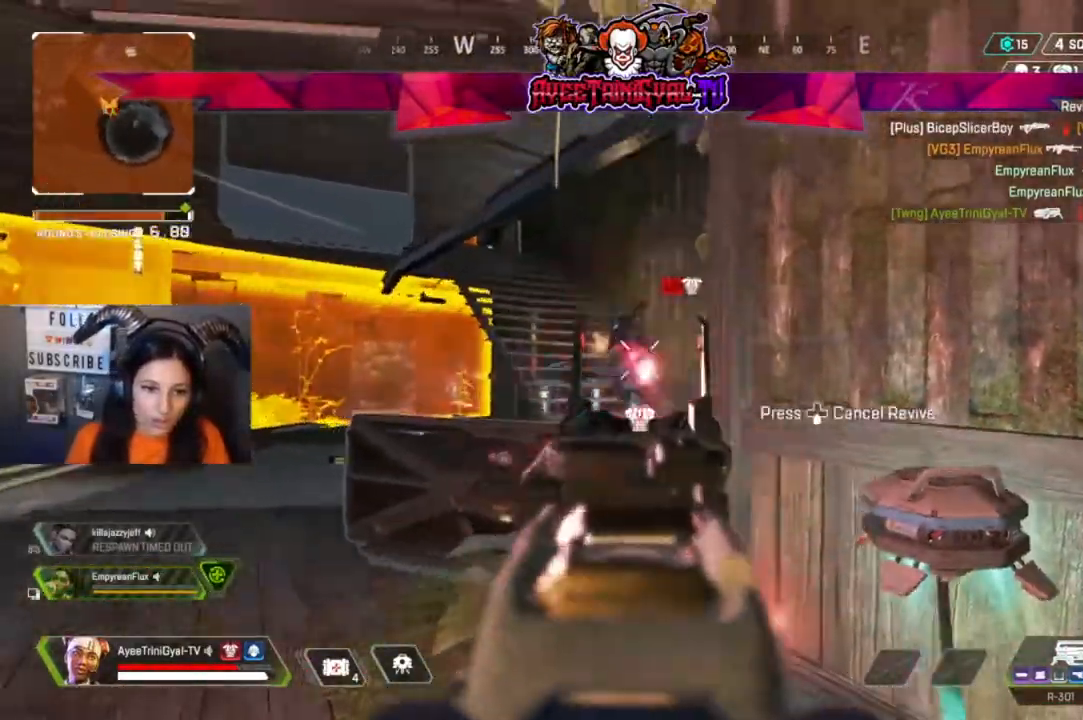
{"buttons": ["L2", "R2"], "left_stick": "center", "right_stick": "center", "events": [[33, "right_stick", "center"], [100, "right_stick", "left"], [167, "right_stick", "up-left"], [400, "right_stick", "center"], [500, "left_stick", "center"]]}
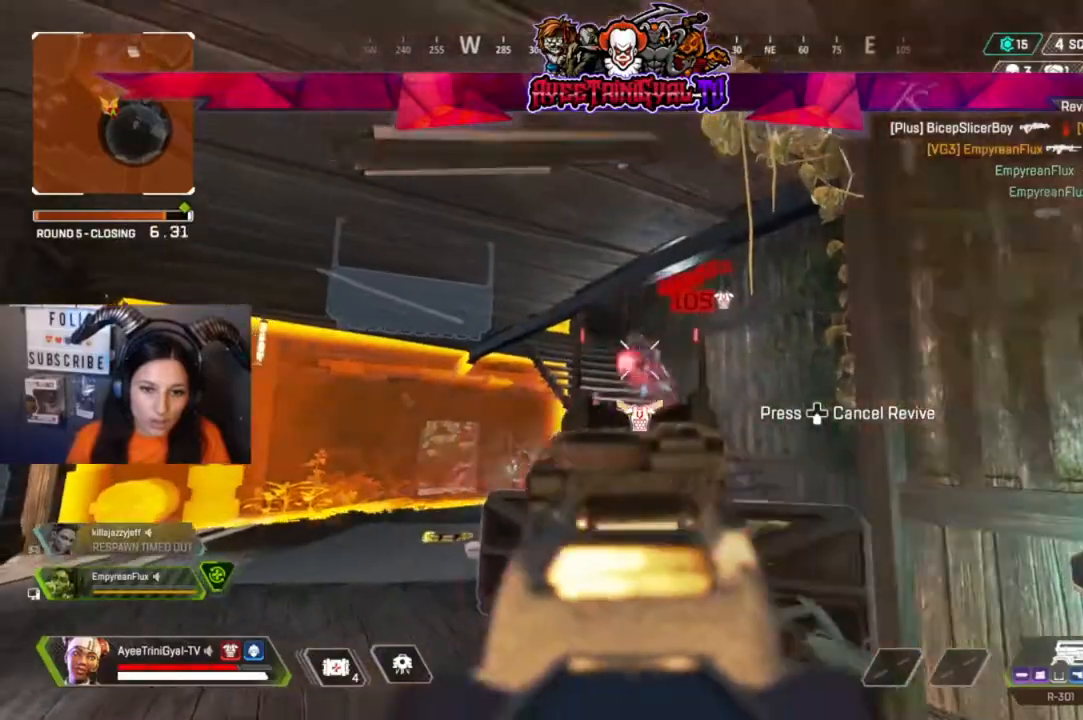
{"buttons": ["L2", "R2"], "left_stick": "right", "right_stick": "down-left", "events": [[167, "right_stick", "left"], [267, "left_stick", "right"], [500, "right_stick", "down-left"]]}
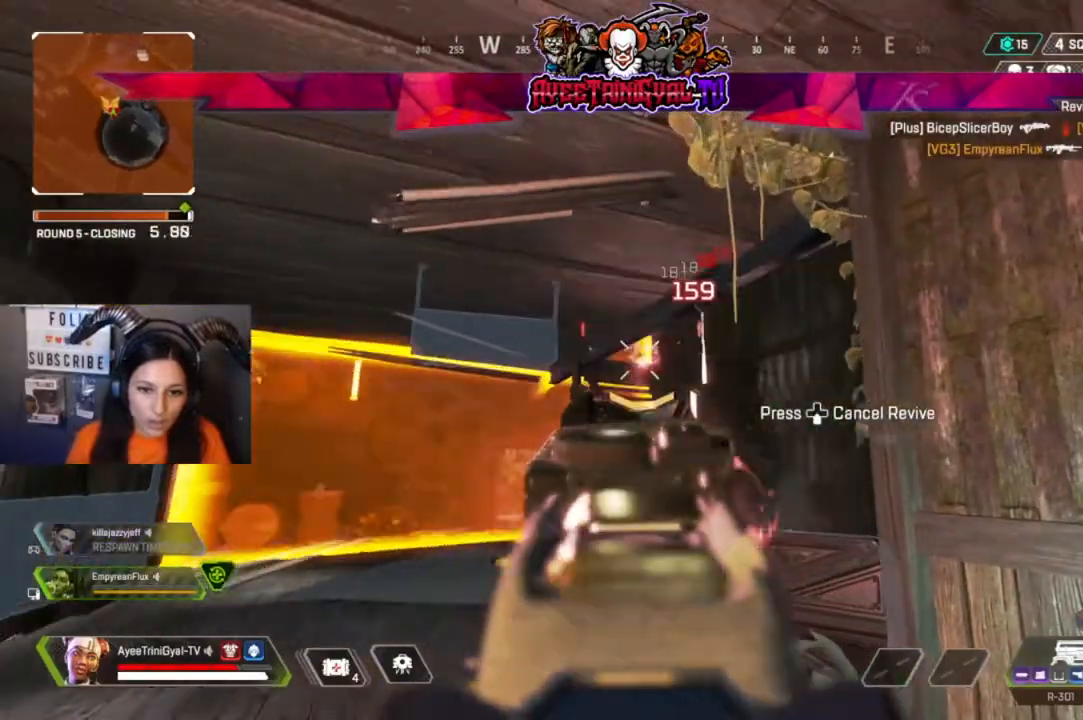
{"buttons": [], "left_stick": "right", "right_stick": "center", "events": [[200, "L2", "up"], [200, "R2", "up"], [233, "right_stick", "center"]]}
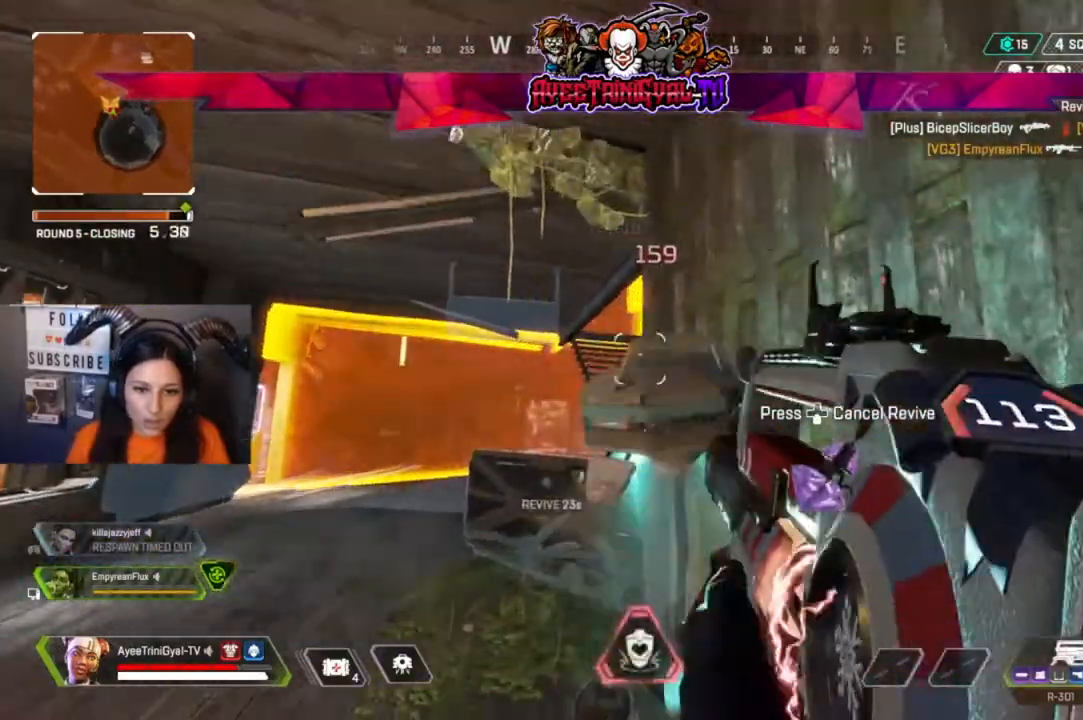
{"buttons": [], "left_stick": "right", "right_stick": "center", "events": [[100, "right_stick", "left"], [200, "right_stick", "center"]]}